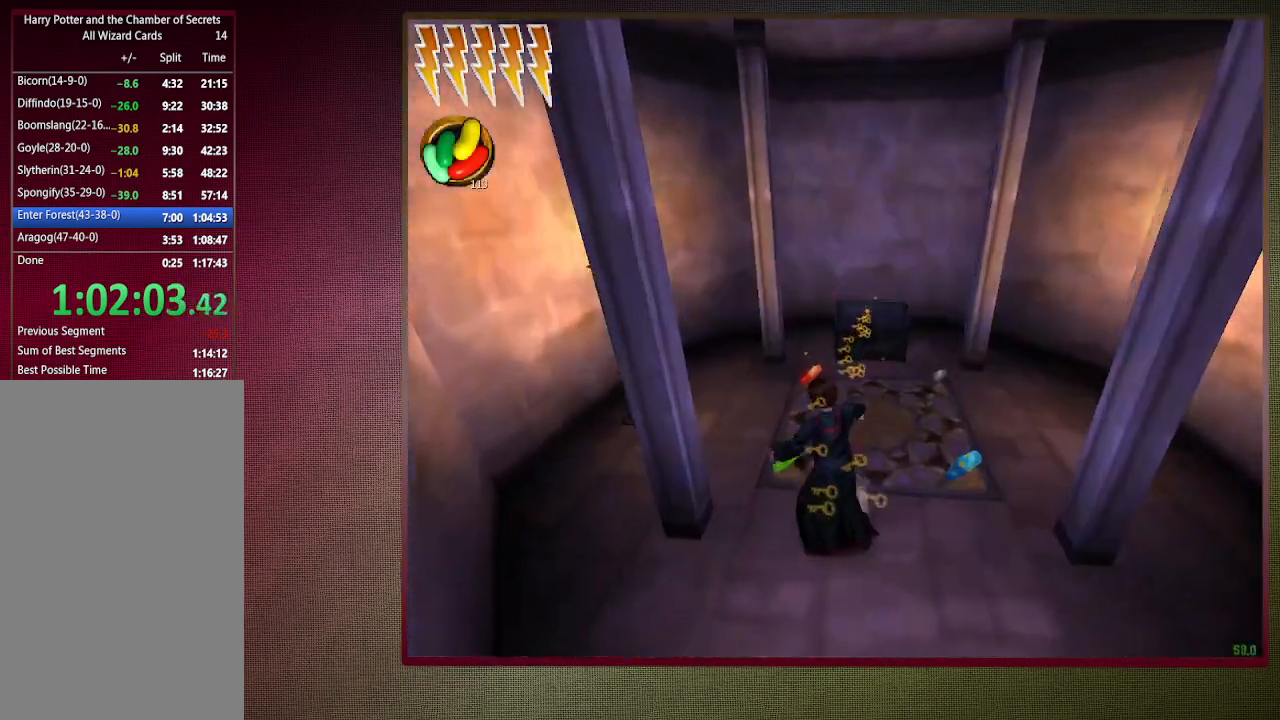
Gameplay with keyboard and mouse; each line is a JSON object with the keys and mouse buttons held at the frame after it. "events" lists presses ("down") and releases ("up") of "1", "2", "3", "4", "a", "alt", "c", "ctrl", "d", "down", "e", "escape", "f1", "left", "q", "return", "right", "s", "shift", "space", "tab", "up", "v", "w", "x", "z", "mouse_left", "mouse_wheel" and "mouse_right" between this image and that frame as [ms after this image, input, new state], when the widget could be followed in between. "mouse_left", "mouse_wheel", "mouse_right" = the "left", "wheel", "right" buttons of the "mouse" list. No other keys are recorded. "wheel" means that the mouse wheel is clicked or scrolled. Mouse movement is not recorded.
{"keys": ["space", "w"], "mouse": ["left"], "events": [[233, "mouse_left", "down"], [233, "mouse_right", "down"], [367, "mouse_left", "up"], [367, "mouse_right", "up"], [417, "mouse_left", "down"], [483, "shift", "up"]]}
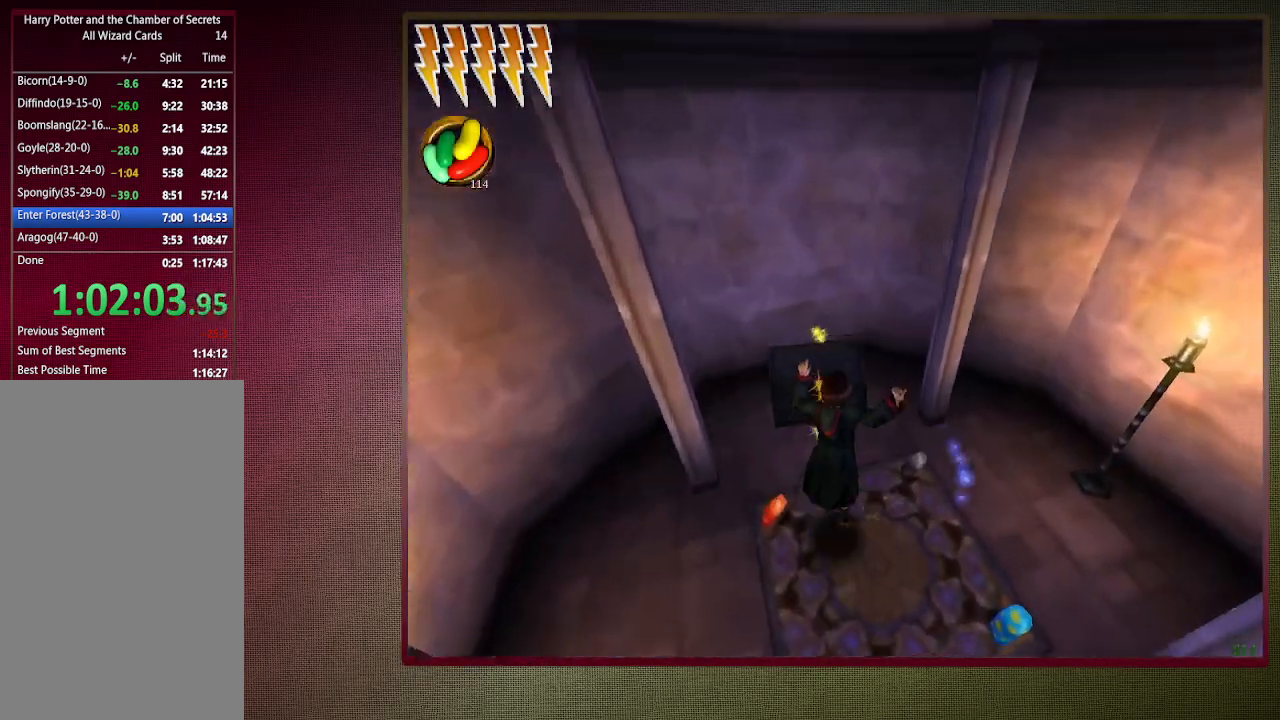
{"keys": ["space"], "mouse": [], "events": [[67, "mouse_left", "up"], [67, "w", "up"], [117, "mouse_left", "down"], [267, "mouse_left", "up"]]}
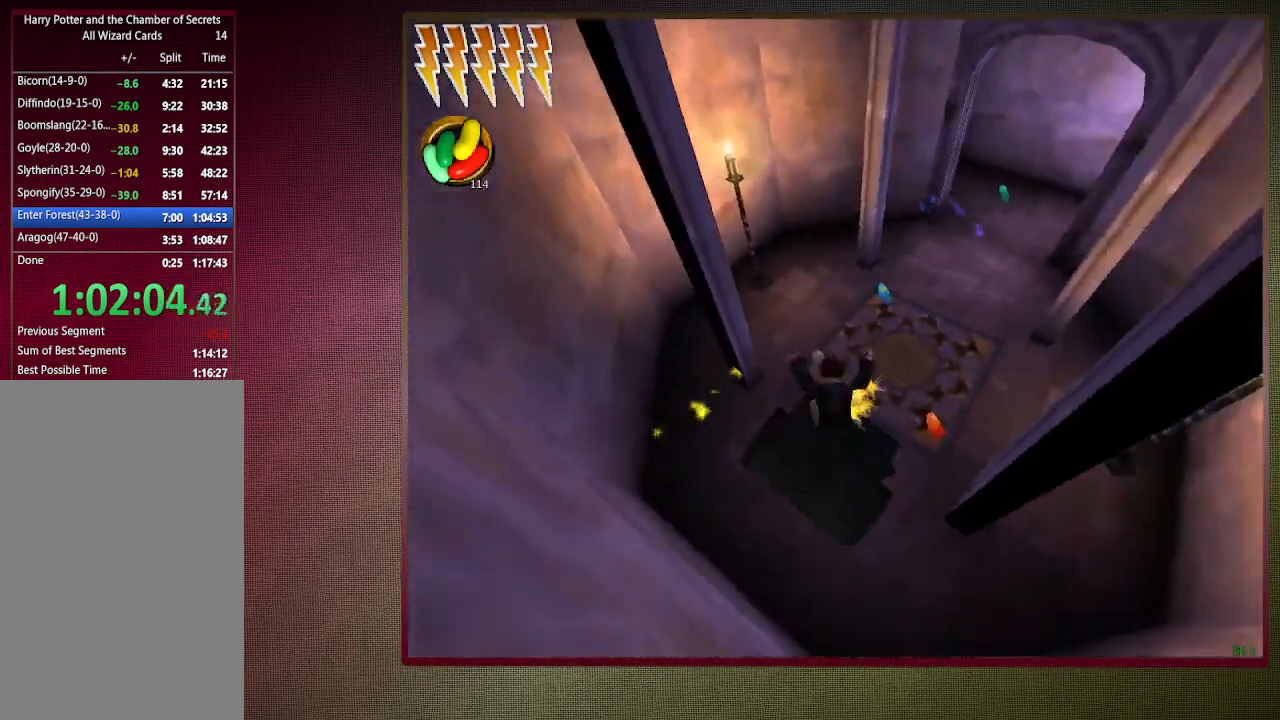
{"keys": ["space"], "mouse": [], "events": [[183, "s", "down"], [367, "s", "up"]]}
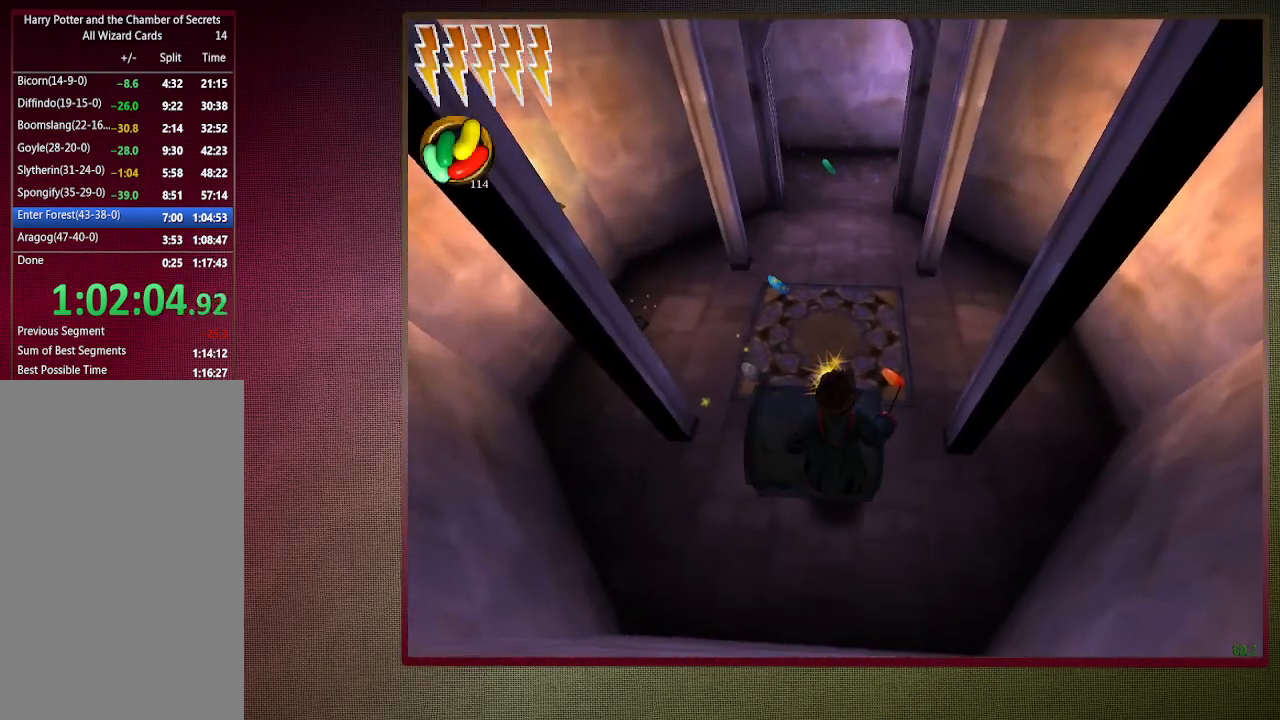
{"keys": ["shift", "space", "w"], "mouse": ["left", "right"], "events": [[283, "w", "down"], [333, "shift", "down"], [483, "mouse_left", "down"], [483, "mouse_right", "down"]]}
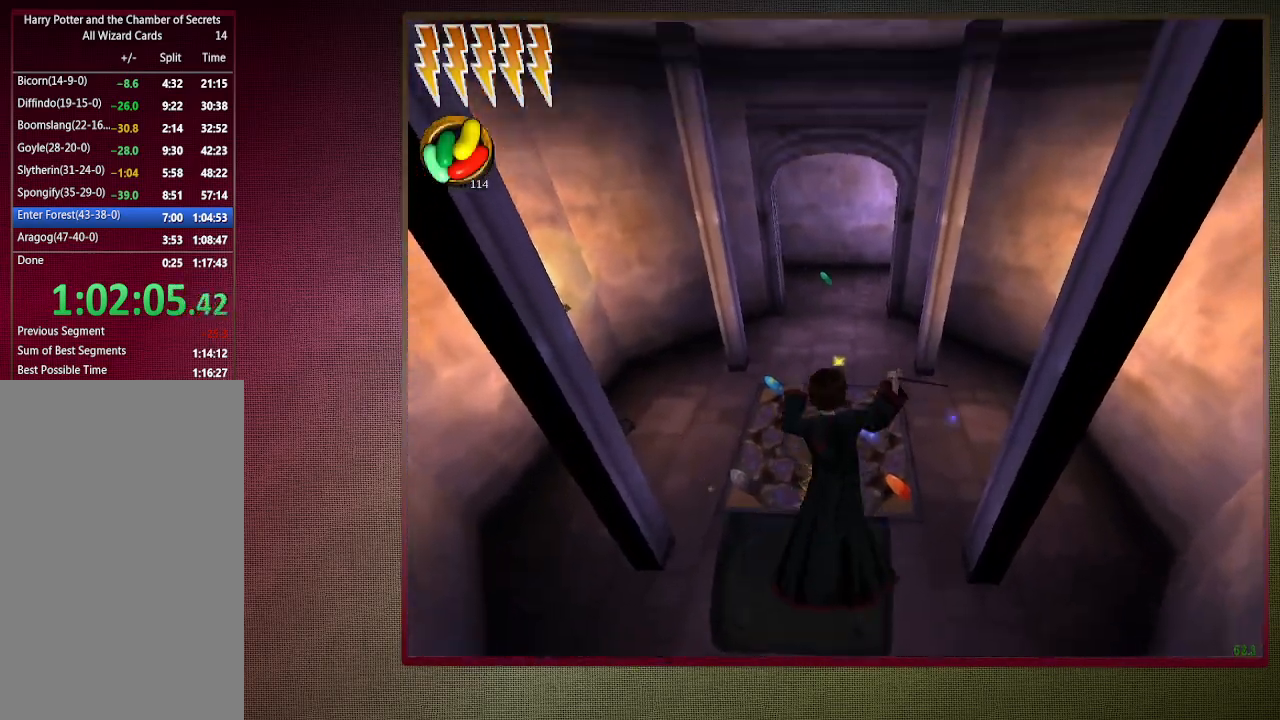
{"keys": ["shift", "space", "w"], "mouse": [], "events": [[117, "mouse_left", "up"], [117, "mouse_right", "up"], [167, "mouse_left", "down"], [300, "mouse_left", "up"], [367, "mouse_left", "down"], [483, "mouse_left", "up"]]}
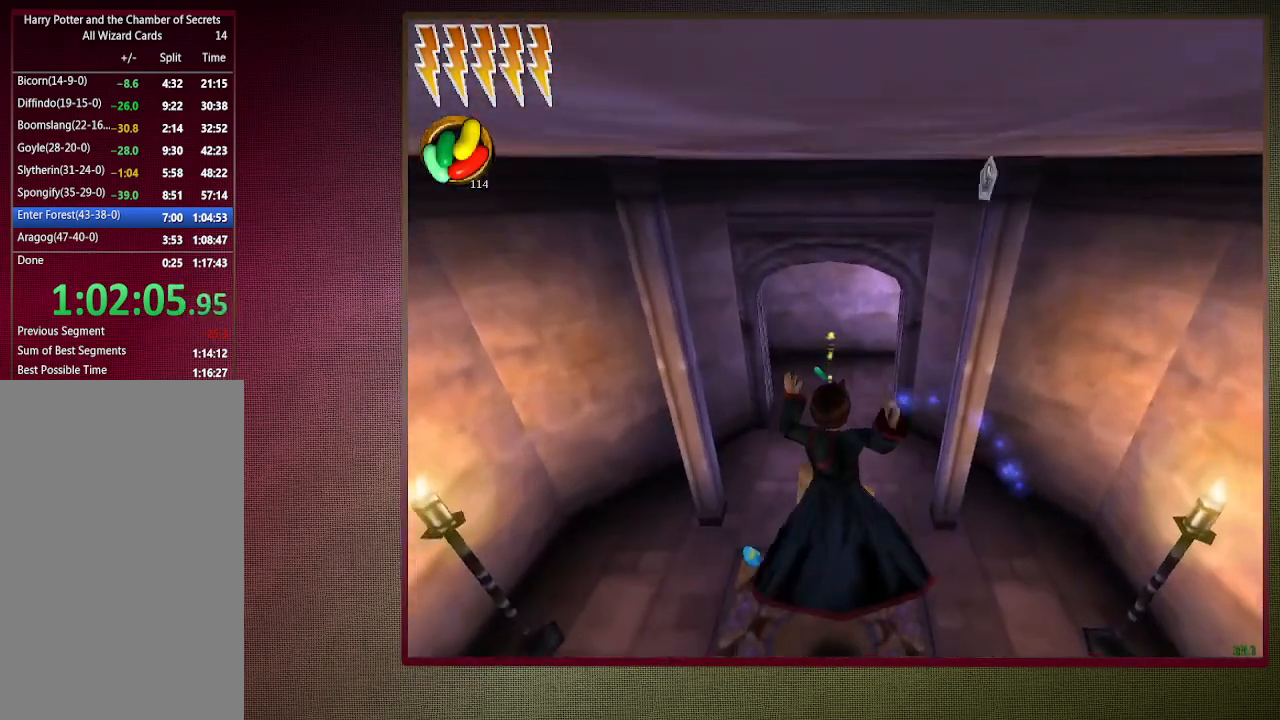
{"keys": ["shift", "space", "w"], "mouse": [], "events": [[83, "mouse_left", "down"], [183, "mouse_left", "up"], [233, "mouse_left", "down"], [367, "mouse_left", "up"]]}
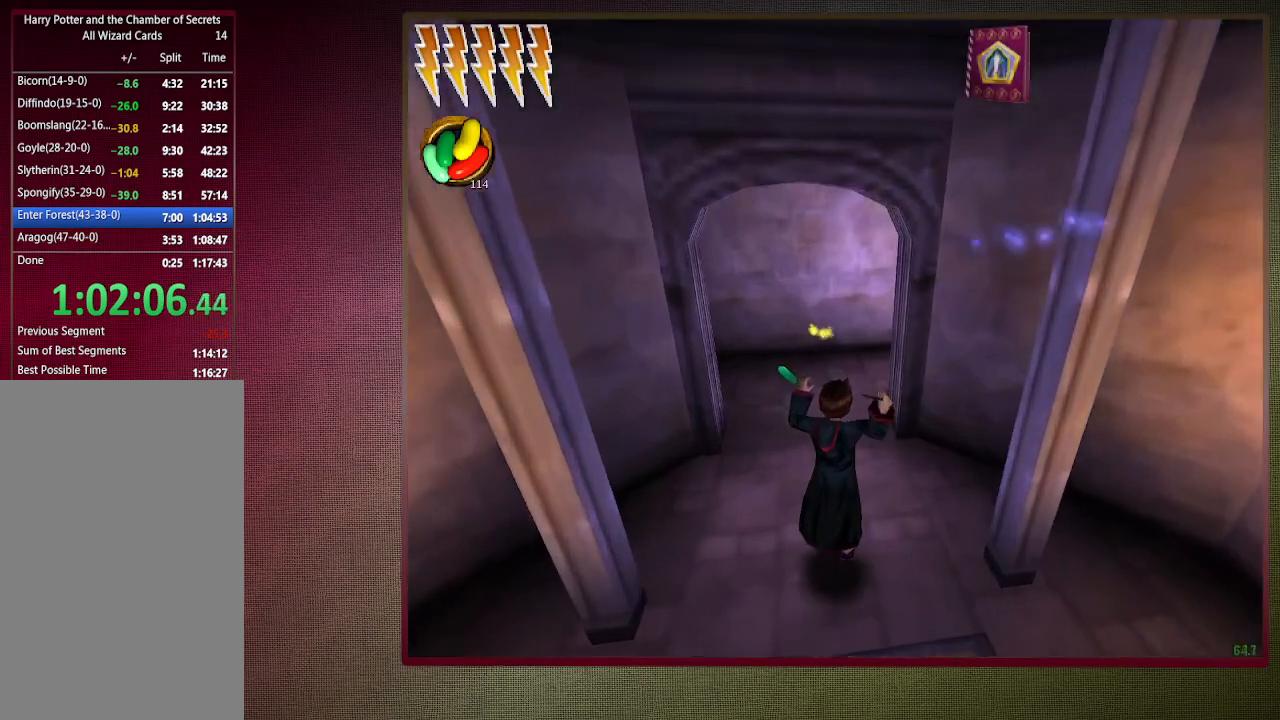
{"keys": ["a", "shift", "space", "w"], "mouse": [], "events": [[383, "a", "down"]]}
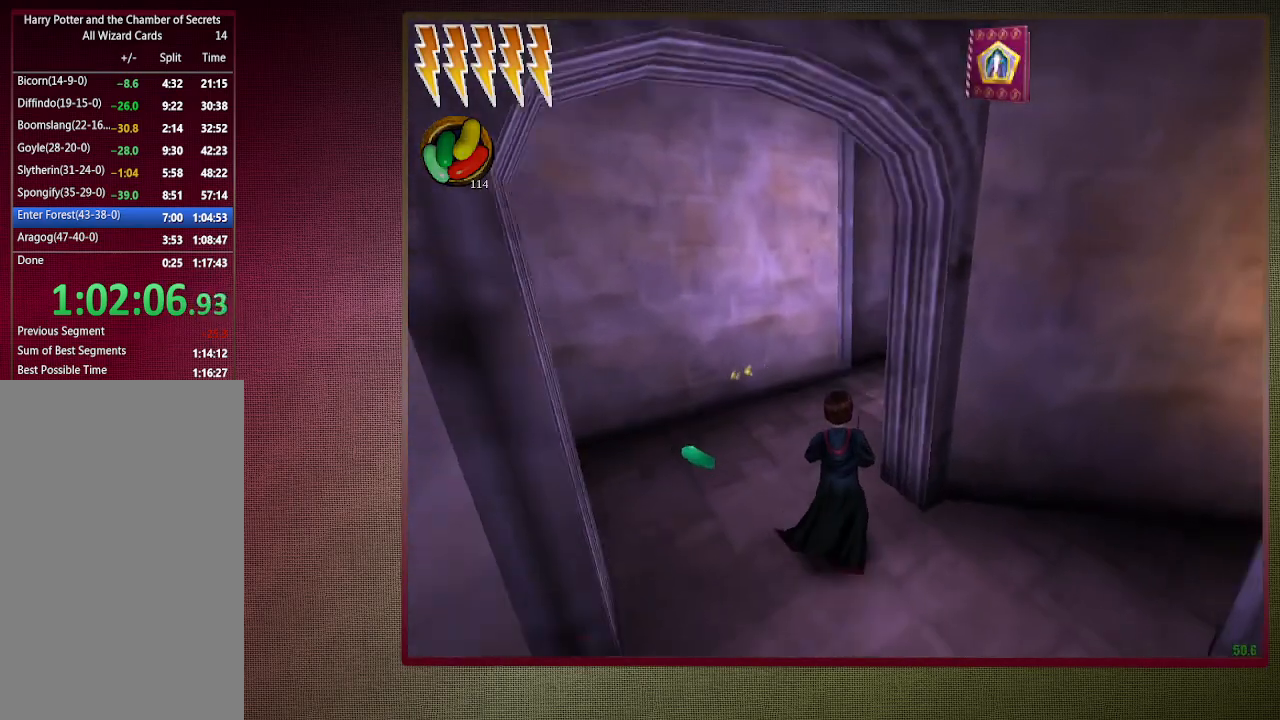
{"keys": ["shift", "space", "w"], "mouse": [], "events": [[267, "a", "up"]]}
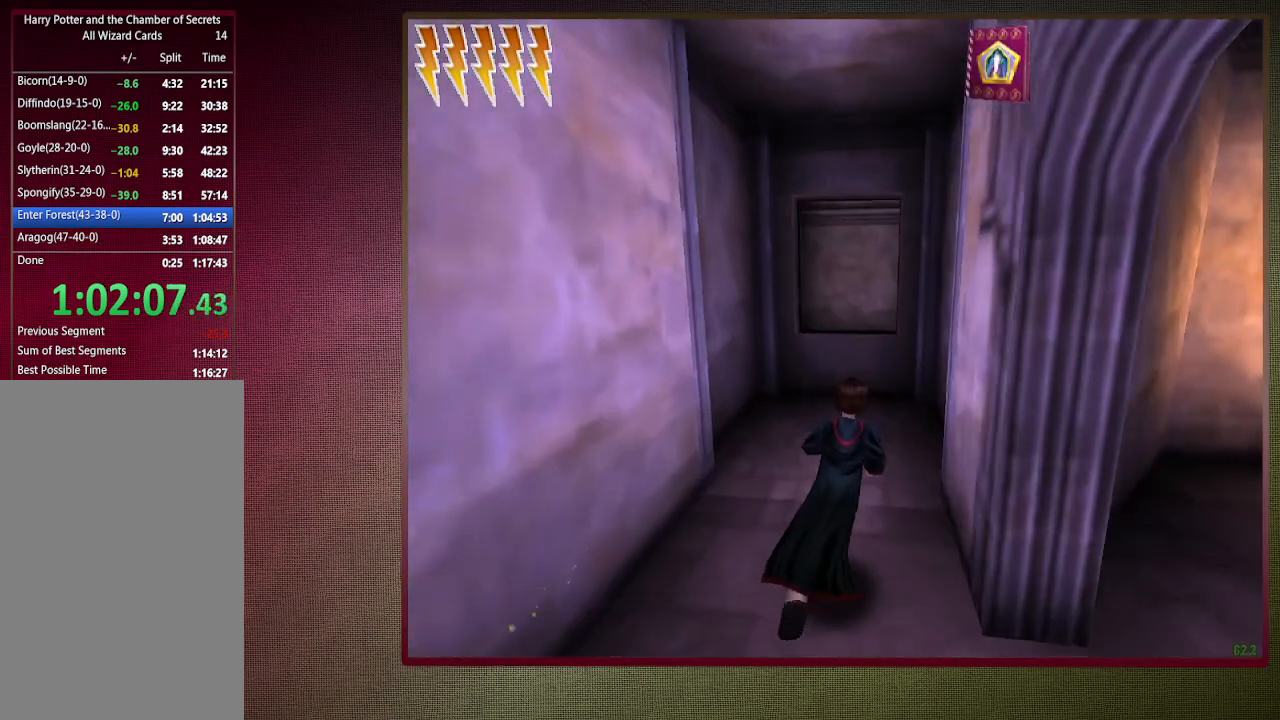
{"keys": ["shift", "space", "w"], "mouse": [], "events": []}
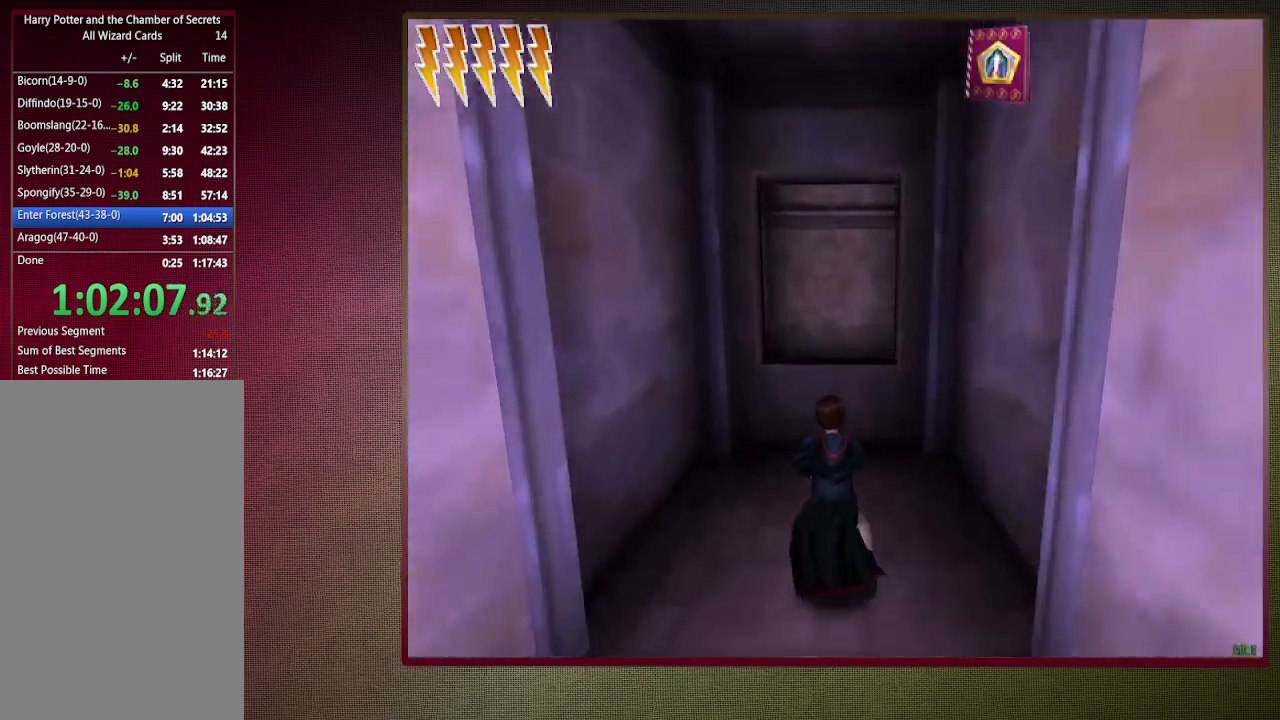
{"keys": ["shift", "space", "w"], "mouse": ["left"], "events": [[200, "mouse_left", "down"], [200, "mouse_right", "down"], [300, "mouse_left", "up"], [300, "mouse_right", "up"], [383, "mouse_left", "down"], [383, "mouse_right", "down"], [483, "mouse_right", "up"]]}
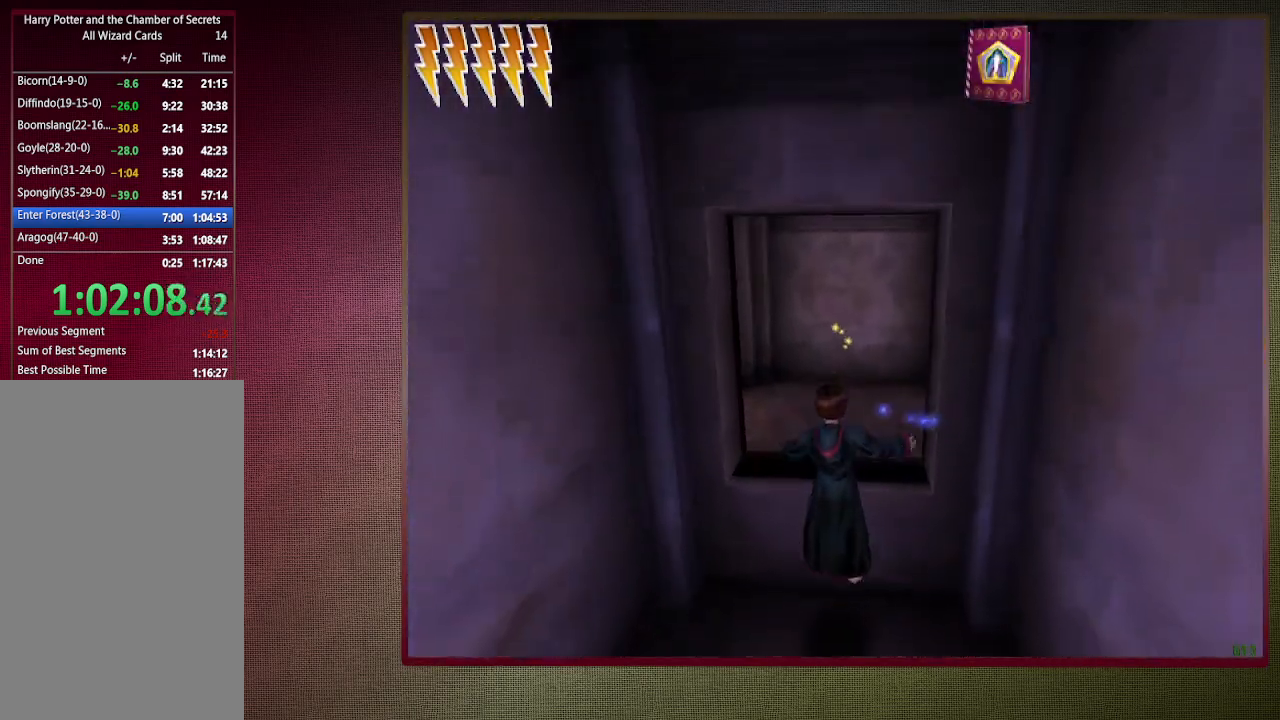
{"keys": ["shift", "space", "w"], "mouse": [], "events": [[17, "mouse_left", "up"], [67, "mouse_left", "down"], [217, "mouse_left", "up"], [267, "d", "down"], [350, "d", "up"]]}
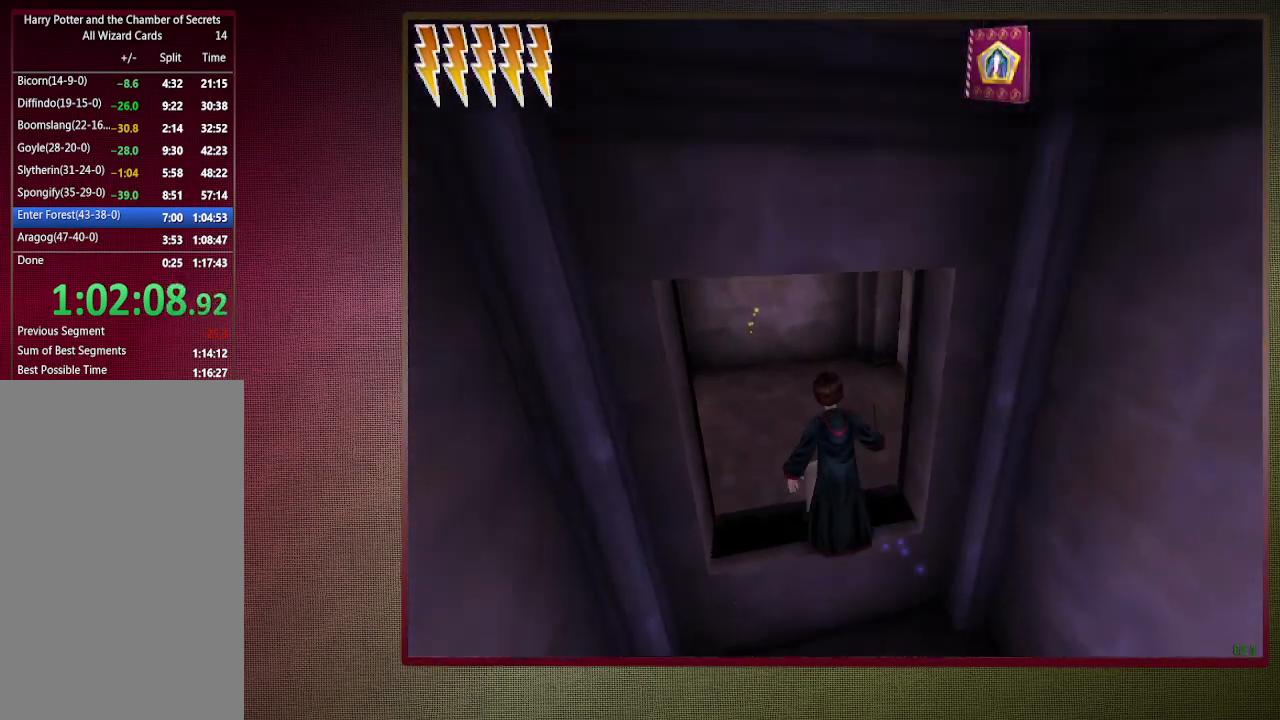
{"keys": ["shift", "space", "w"], "mouse": [], "events": []}
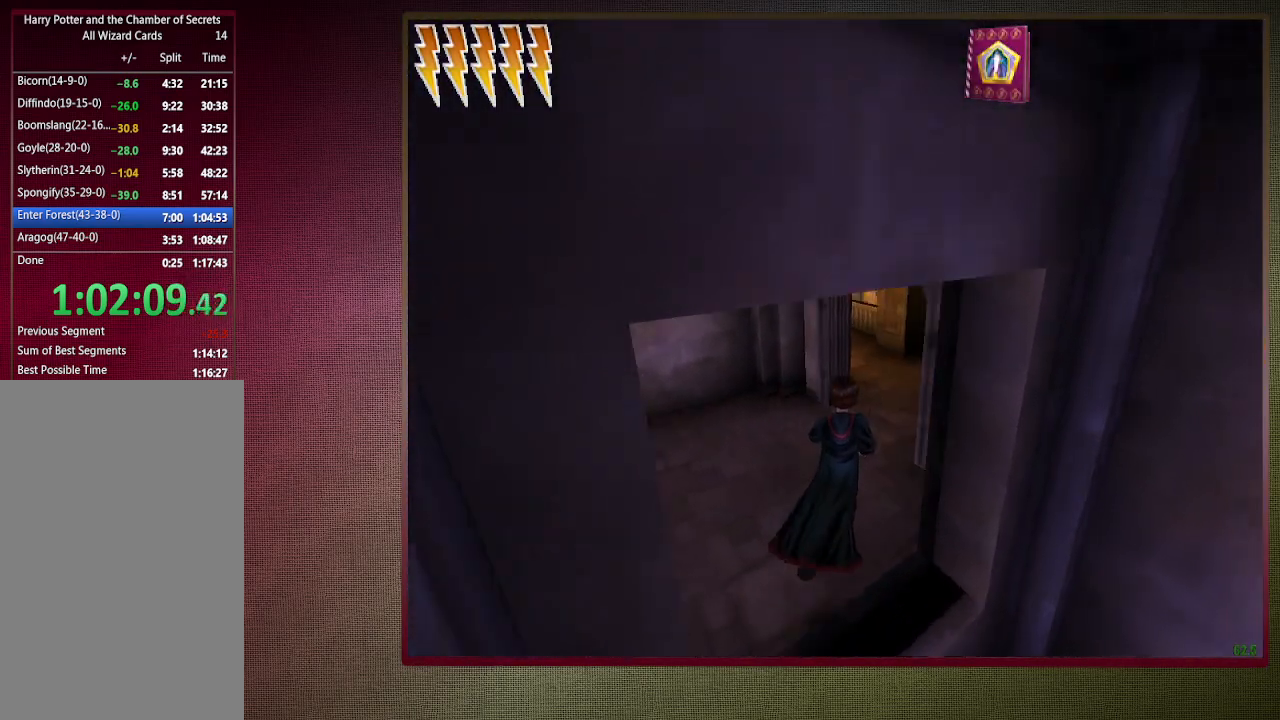
{"keys": ["shift", "space", "w"], "mouse": [], "events": []}
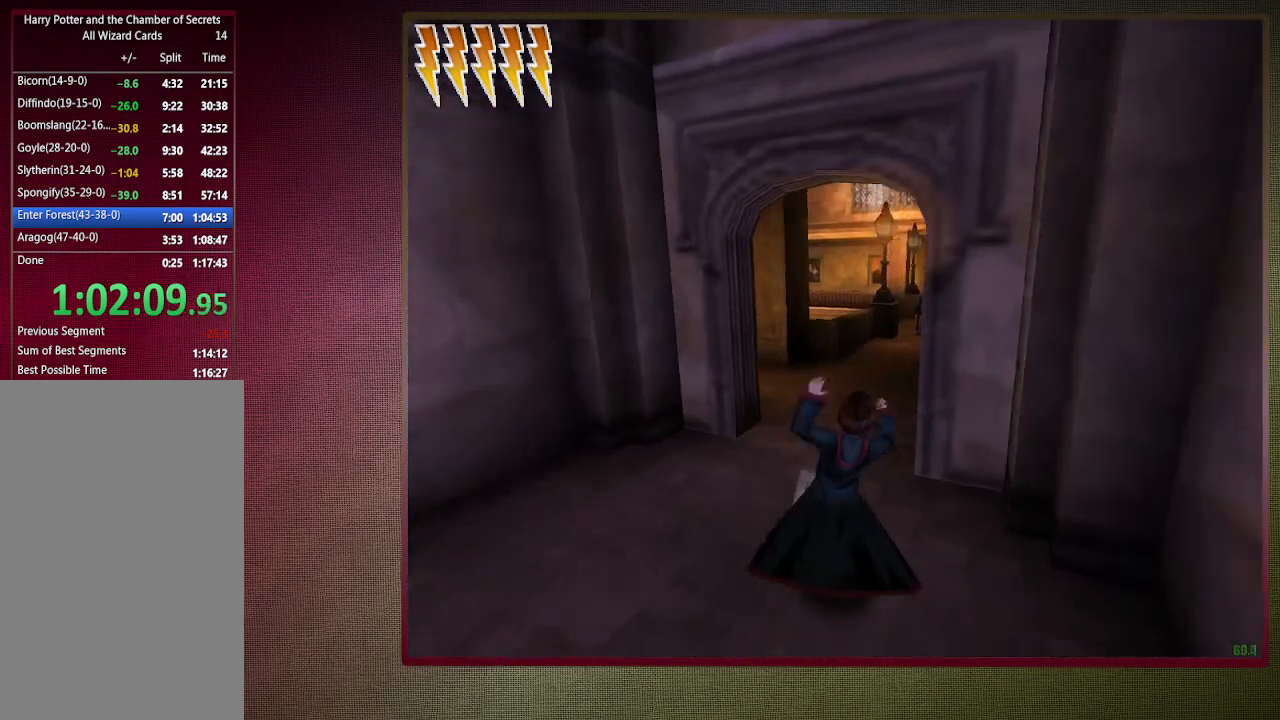
{"keys": ["shift", "space", "w"], "mouse": [], "events": []}
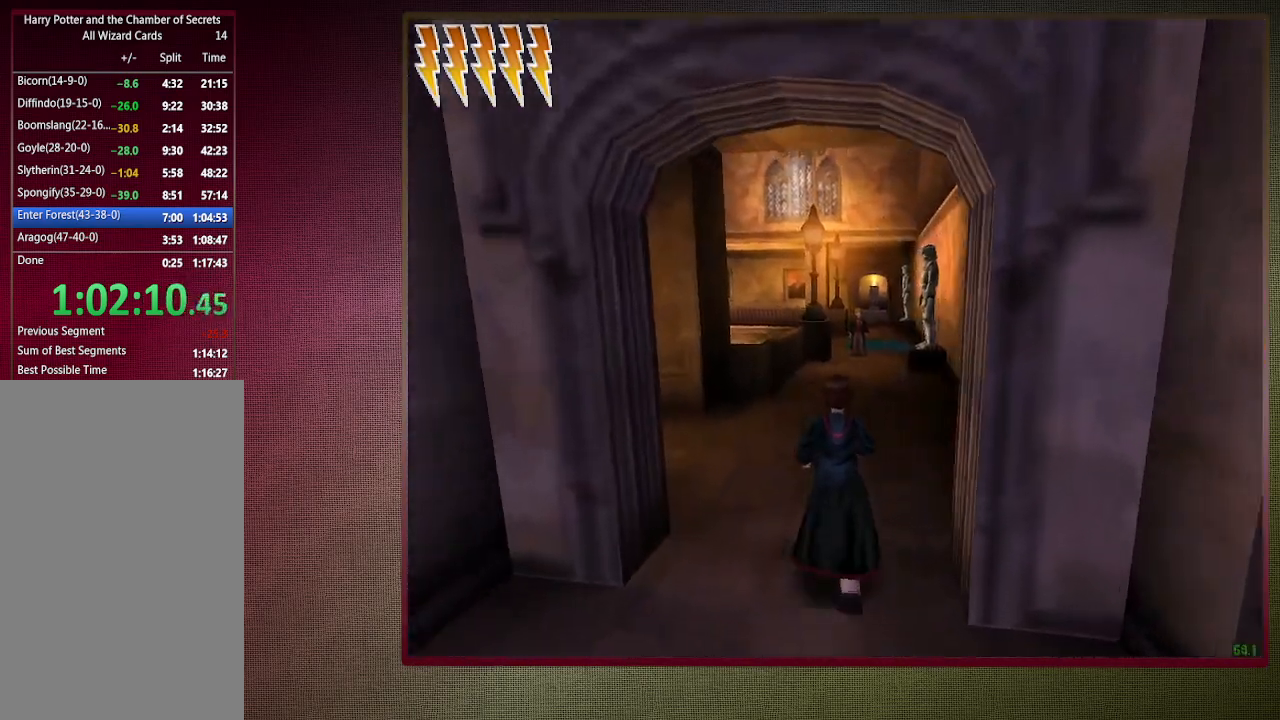
{"keys": ["shift", "space", "w"], "mouse": [], "events": []}
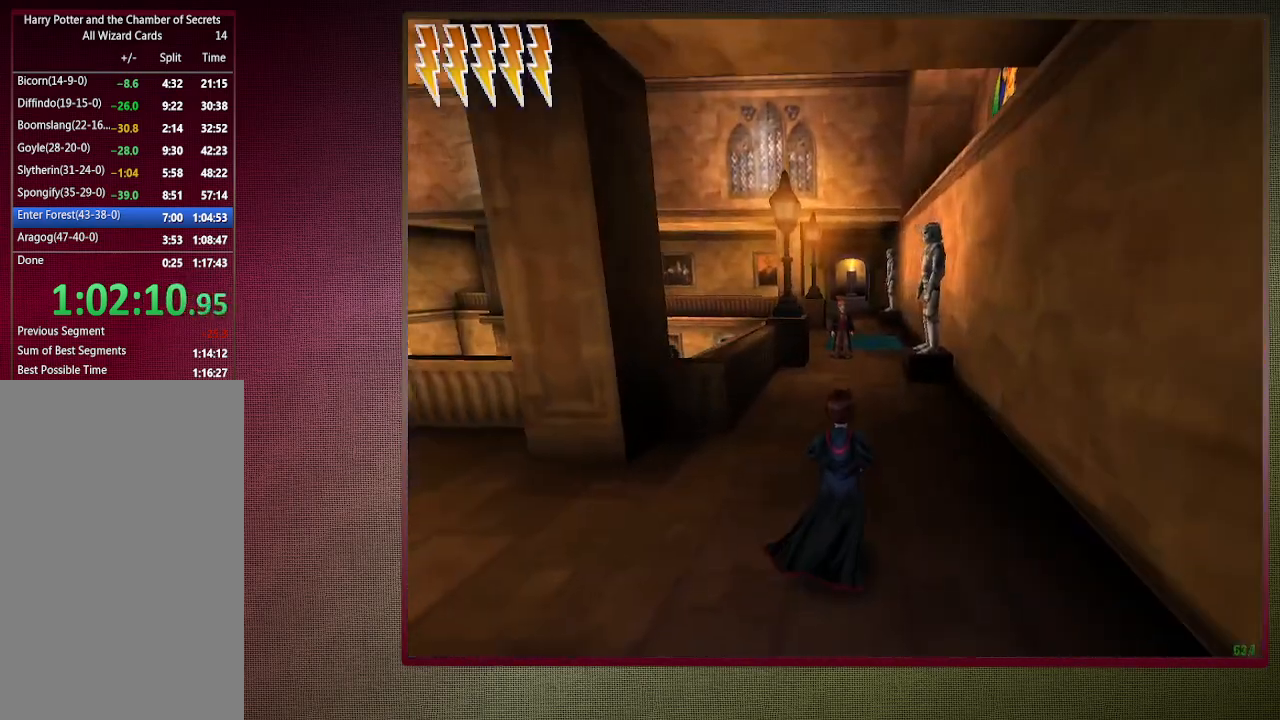
{"keys": ["shift", "space", "w"], "mouse": ["left"], "events": [[117, "mouse_left", "down"], [250, "mouse_left", "up"], [283, "mouse_left", "down"], [433, "mouse_left", "up"], [483, "mouse_left", "down"]]}
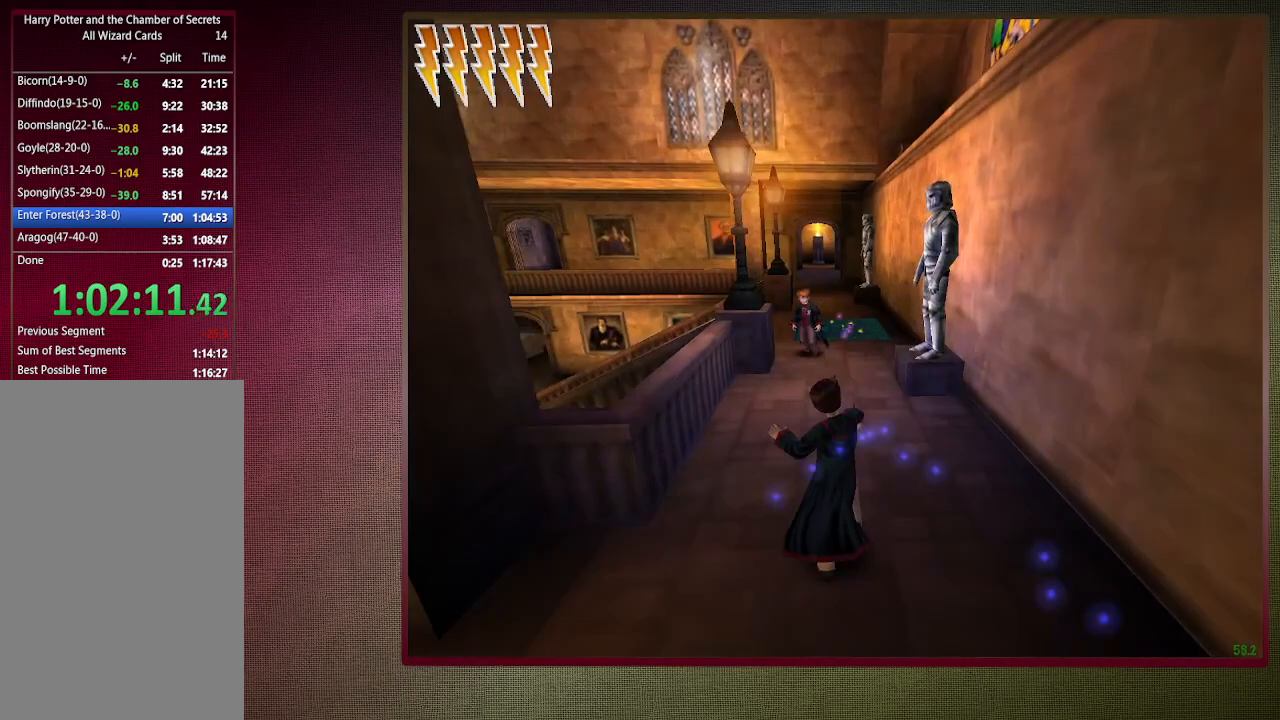
{"keys": ["shift", "space", "w"], "mouse": [], "events": [[117, "mouse_left", "up"]]}
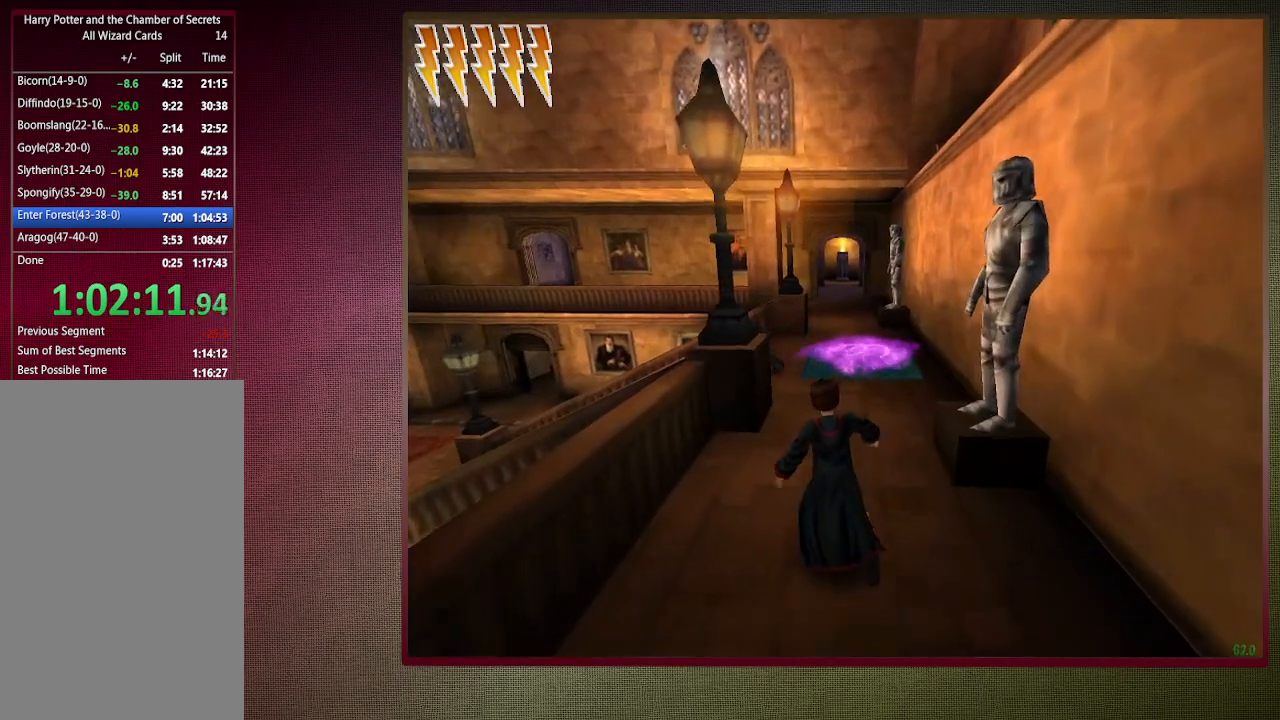
{"keys": ["shift", "space", "w"], "mouse": [], "events": []}
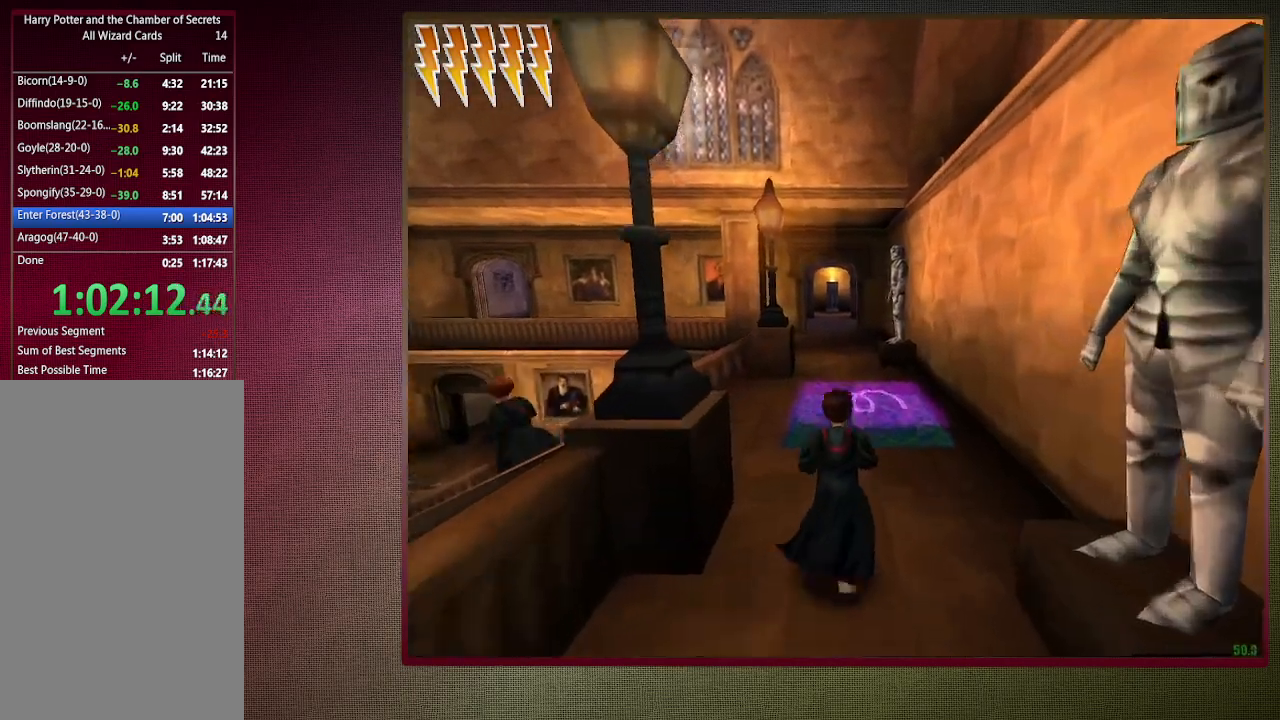
{"keys": ["a", "space"], "mouse": [], "events": [[67, "a", "down"], [333, "w", "up"], [383, "shift", "up"]]}
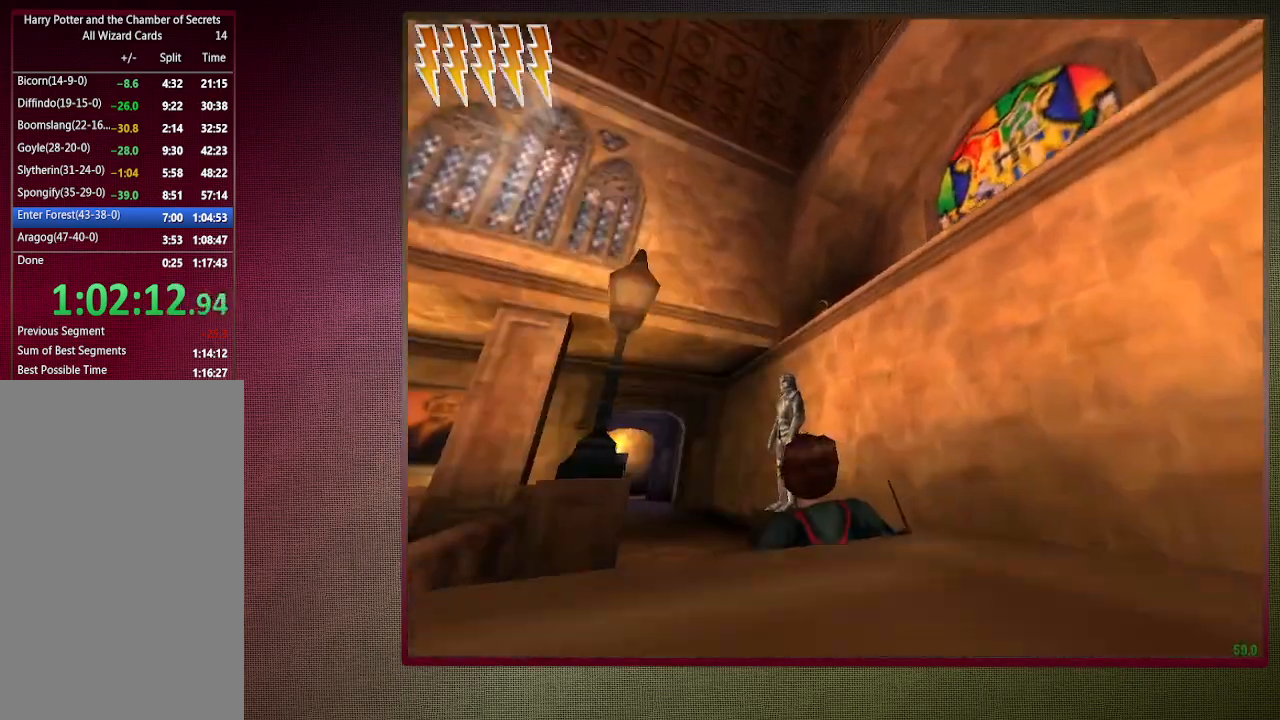
{"keys": ["s", "space"], "mouse": [], "events": [[67, "s", "down"], [117, "mouse_left", "down"], [117, "mouse_right", "down"], [267, "mouse_left", "up"], [267, "mouse_right", "up"], [300, "a", "up"], [350, "mouse_left", "down"], [500, "mouse_left", "up"]]}
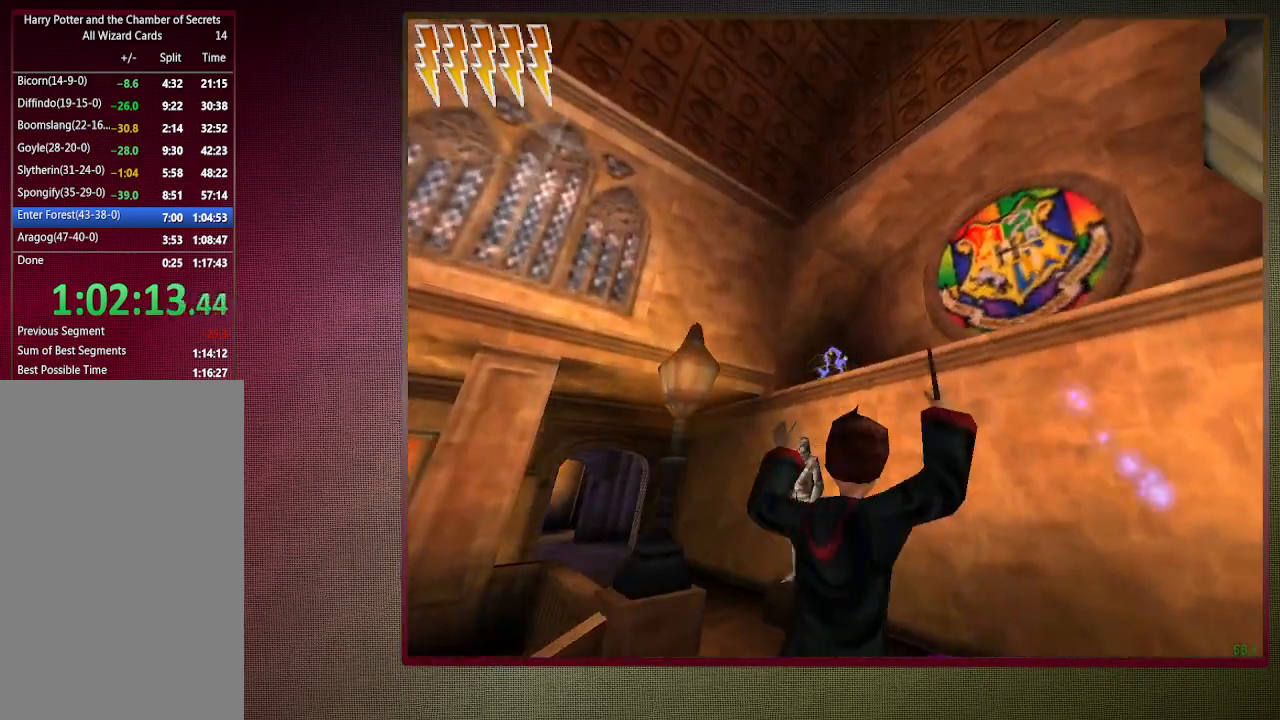
{"keys": ["shift", "space", "w"], "mouse": [], "events": [[50, "mouse_left", "down"], [83, "a", "down"], [133, "mouse_left", "up"], [133, "s", "up"], [233, "shift", "down"], [283, "w", "down"], [467, "a", "up"]]}
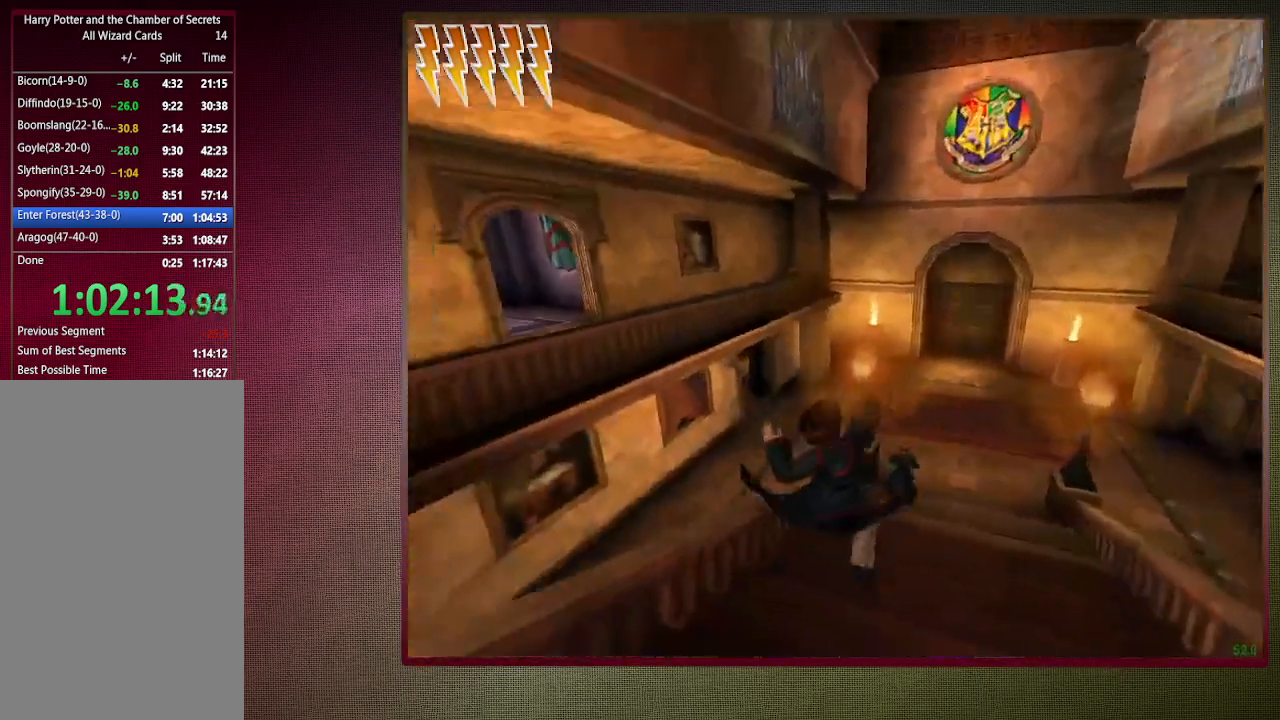
{"keys": ["shift", "space", "w"], "mouse": [], "events": []}
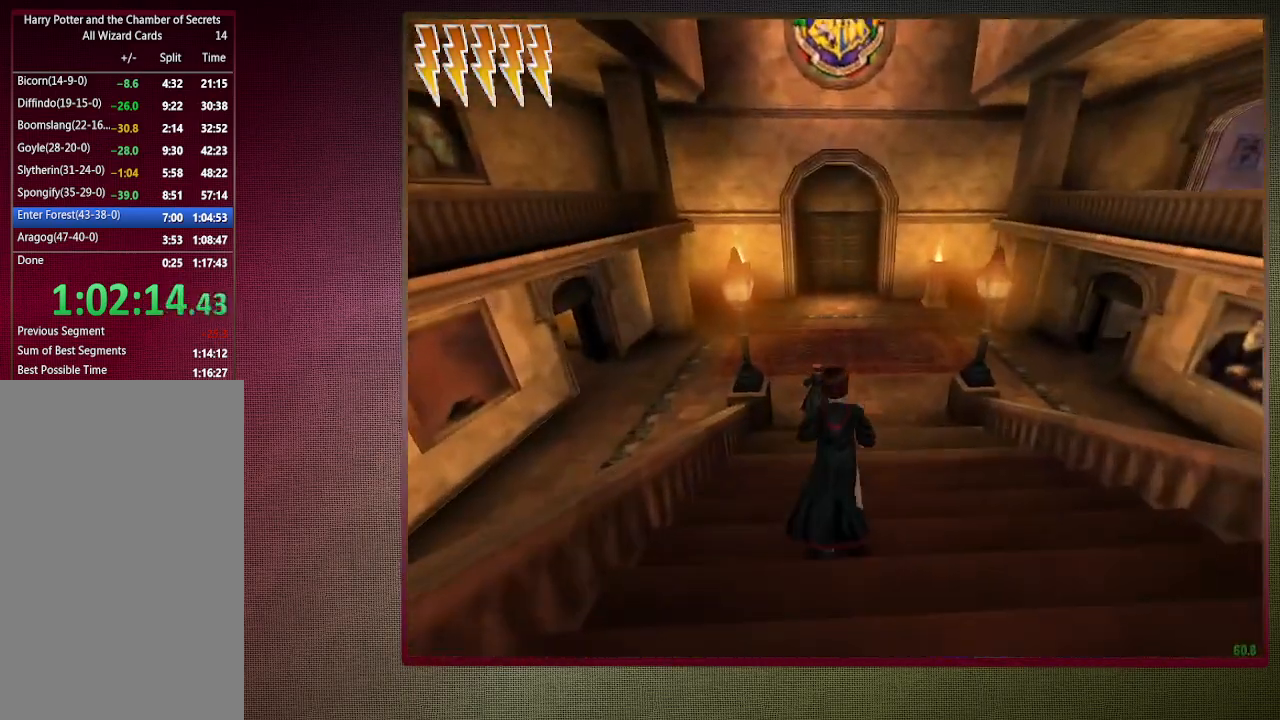
{"keys": ["shift", "space", "w"], "mouse": ["left"], "events": [[300, "mouse_left", "down"], [400, "mouse_left", "up"], [450, "mouse_left", "down"]]}
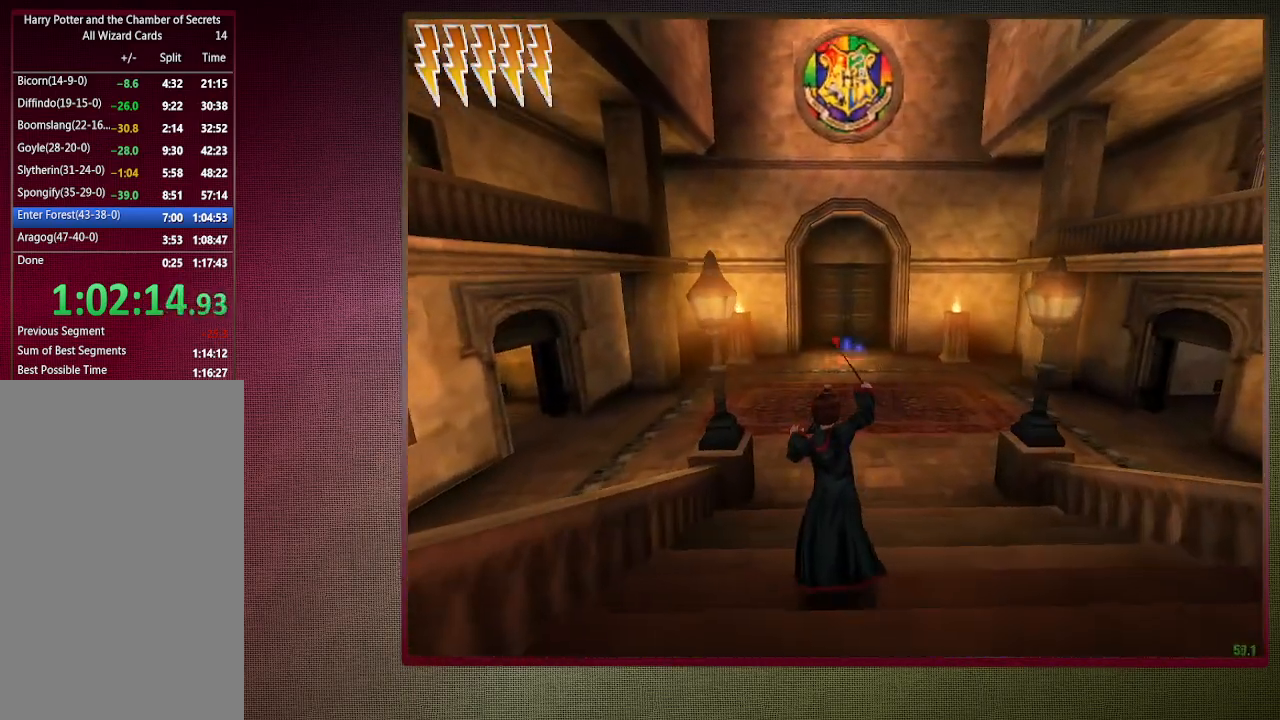
{"keys": ["shift", "space", "w"], "mouse": [], "events": [[83, "mouse_left", "up"], [183, "mouse_left", "down"], [283, "mouse_left", "up"], [367, "mouse_left", "down"], [467, "mouse_left", "up"]]}
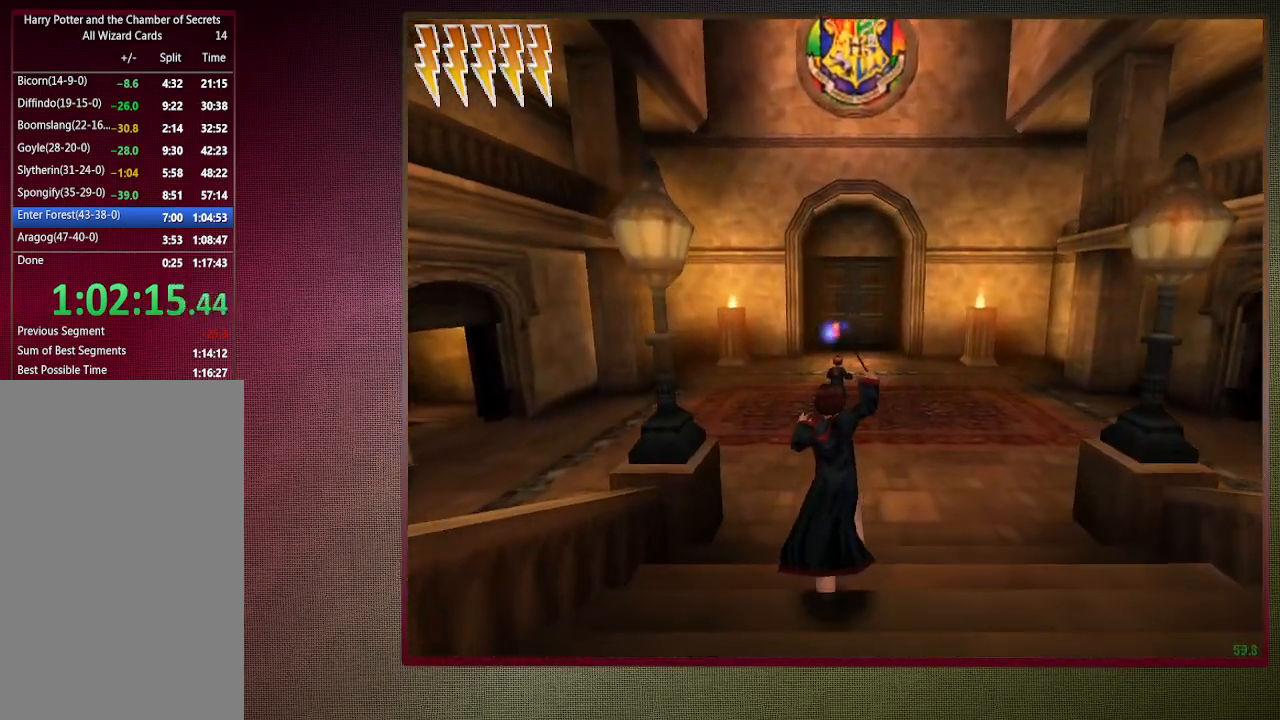
{"keys": ["shift", "space", "w"], "mouse": [], "events": [[17, "mouse_left", "down"], [150, "mouse_left", "up"]]}
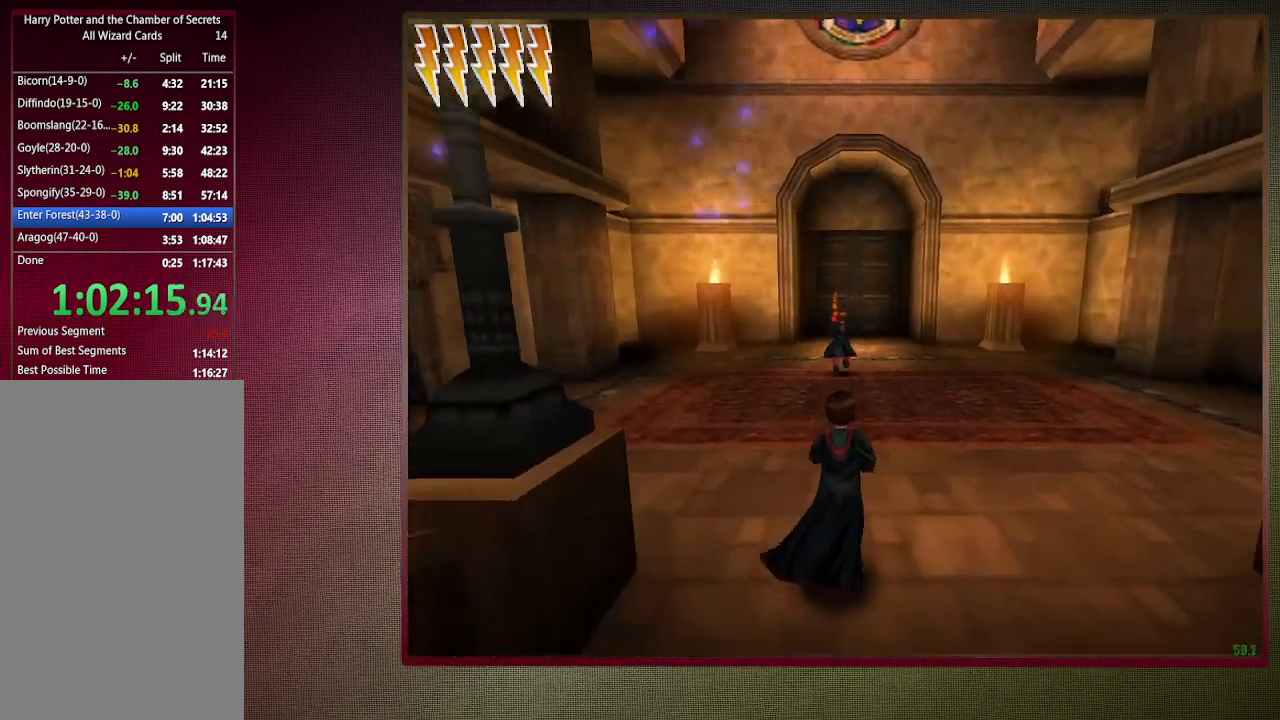
{"keys": ["shift", "space", "w"], "mouse": [], "events": []}
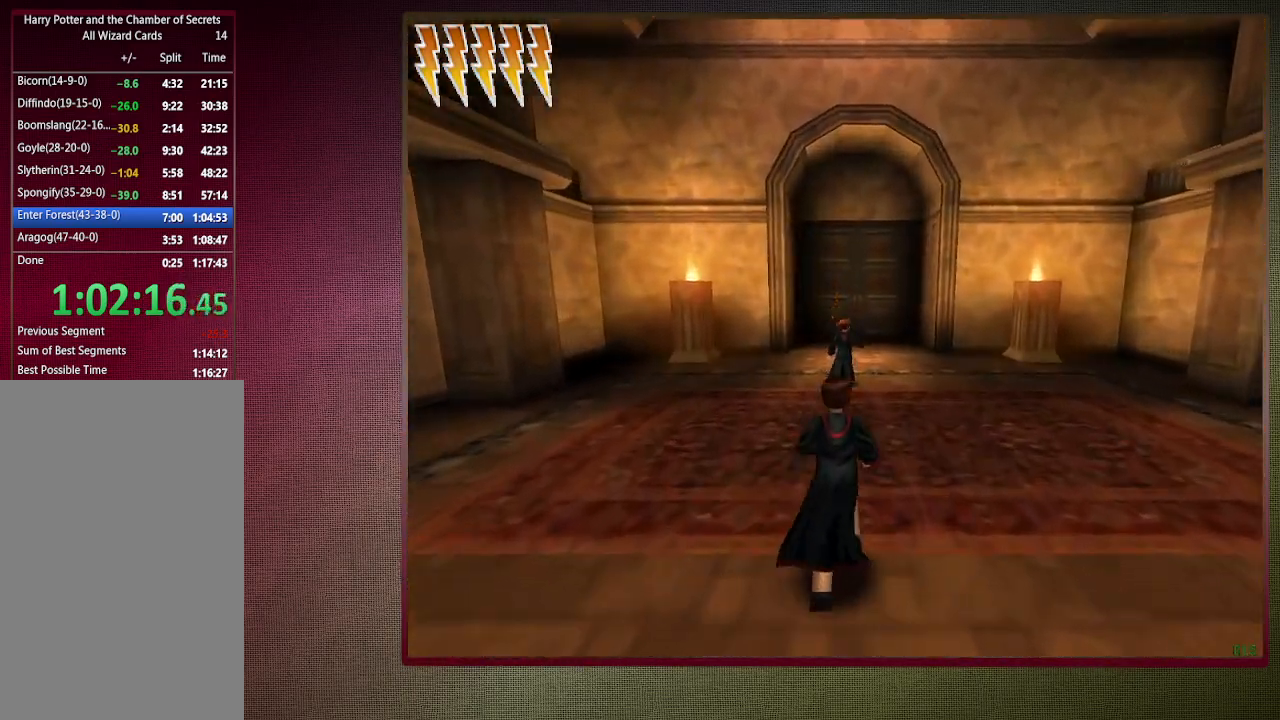
{"keys": ["shift", "space", "w"], "mouse": [], "events": []}
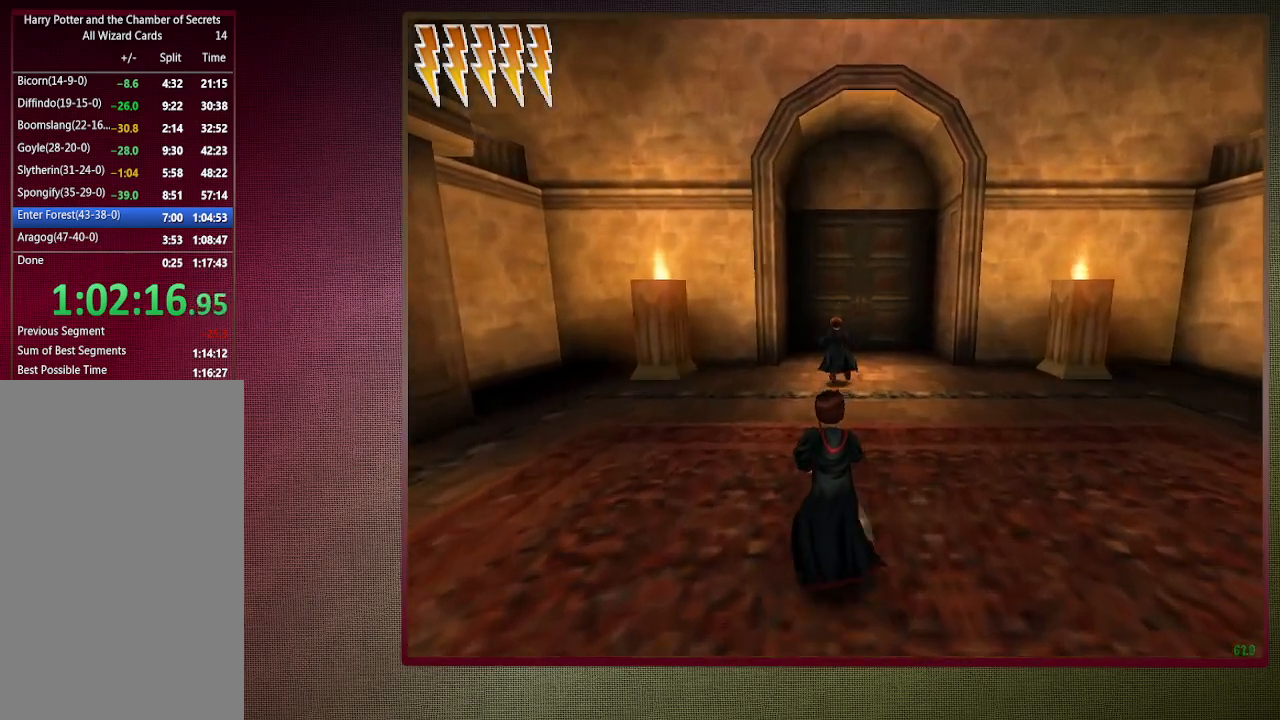
{"keys": ["shift", "space", "w"], "mouse": [], "events": []}
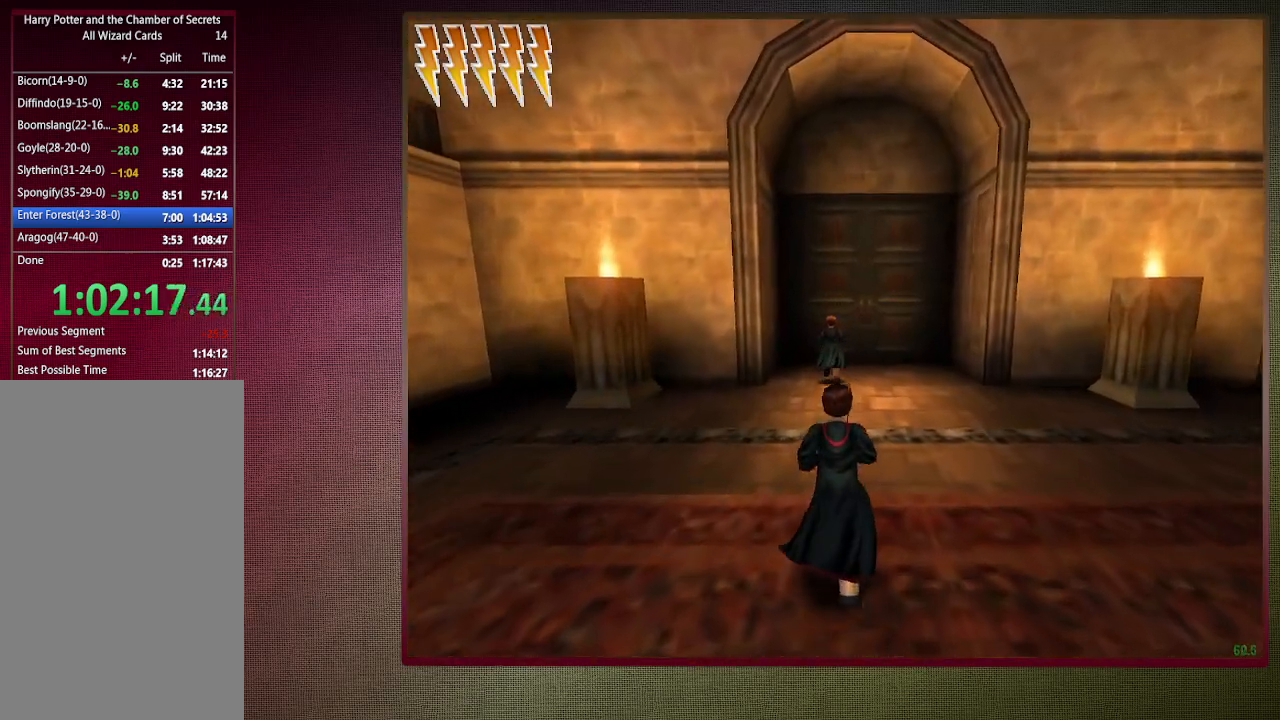
{"keys": ["shift", "space", "w"], "mouse": [], "events": []}
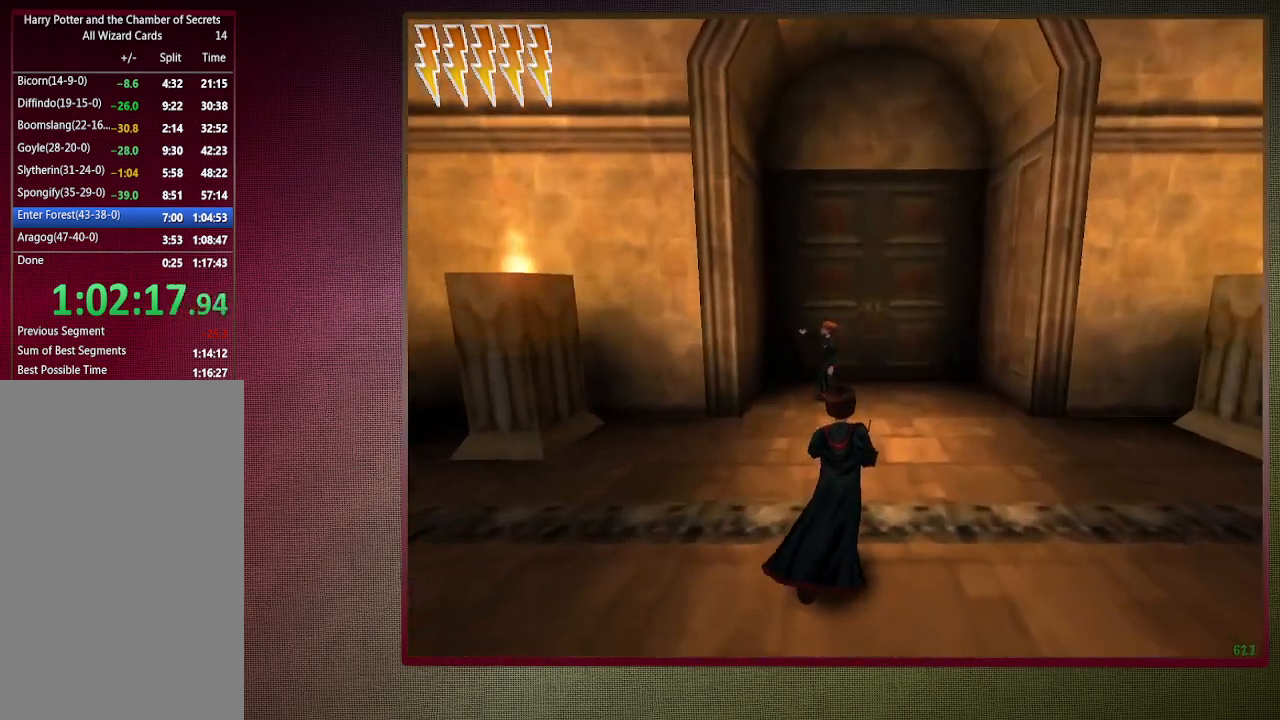
{"keys": ["shift", "space", "w"], "mouse": [], "events": []}